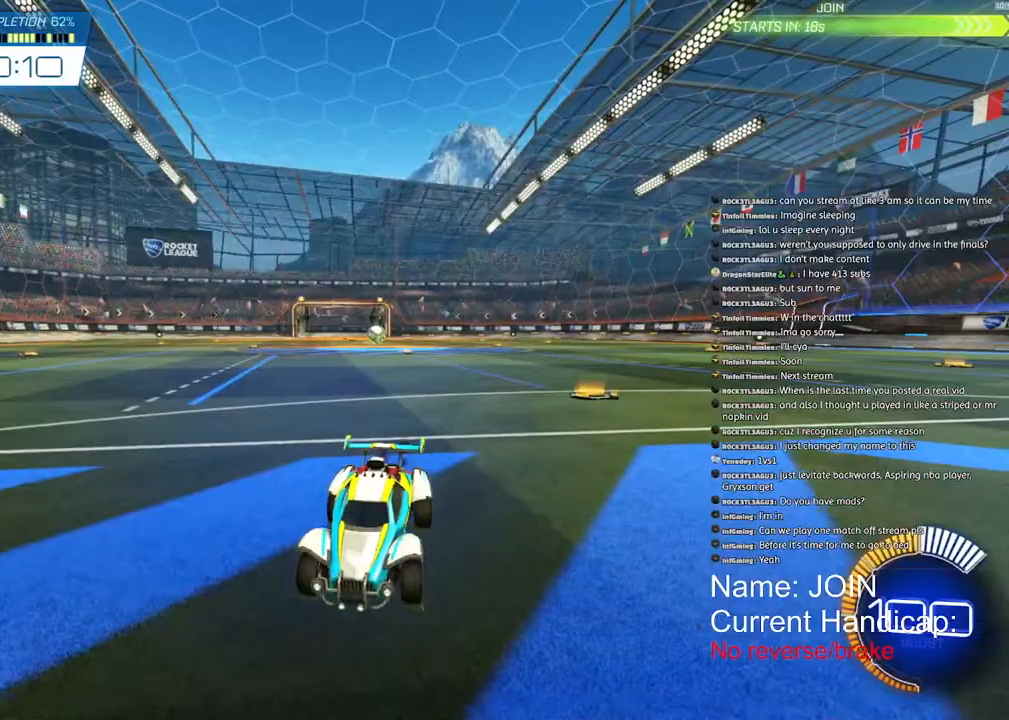
Gameplay with a controller (PlayStation layout); each line is a JSON object with the inputs held at the frame after it. "events" lists button and stick changes between this image and that frame as [ms after this image, input, new state], when the widget could be followed in between. Not read: DPAD_DOWN DPAD_LEFT DPAD_RIGHT DPAD_UP.
{"buttons": ["L1", "R1", "R2"], "left_stick": "left", "right_stick": "center", "events": [[33, "left_stick", "left"], [183, "L1", "down"]]}
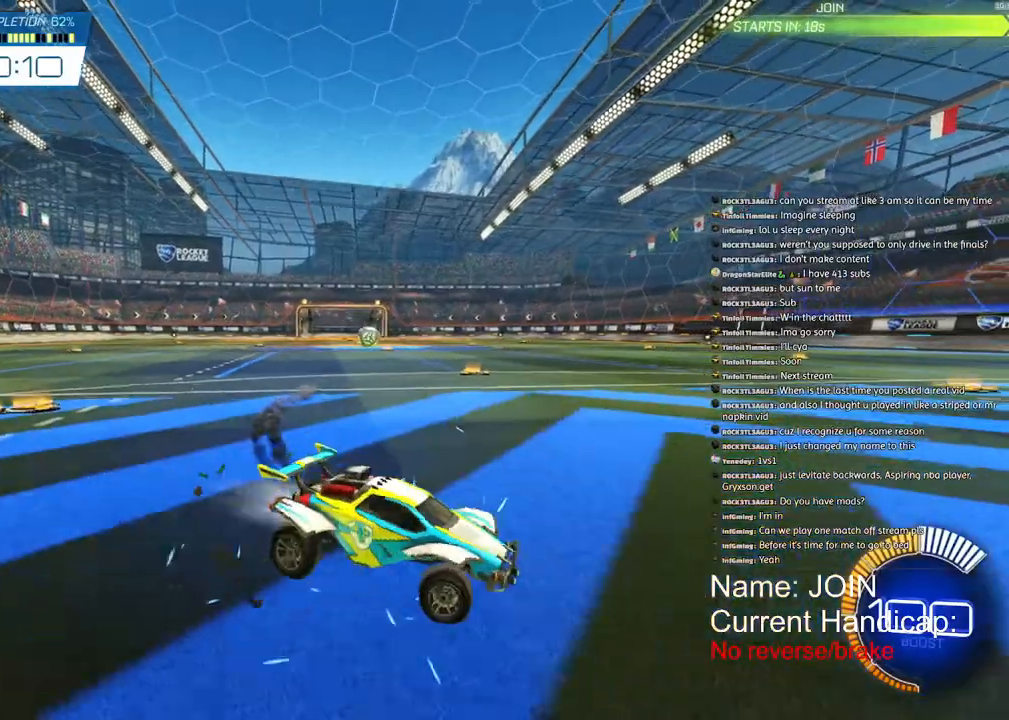
{"buttons": ["R1", "R2"], "left_stick": "left", "right_stick": "center", "events": [[300, "L1", "up"]]}
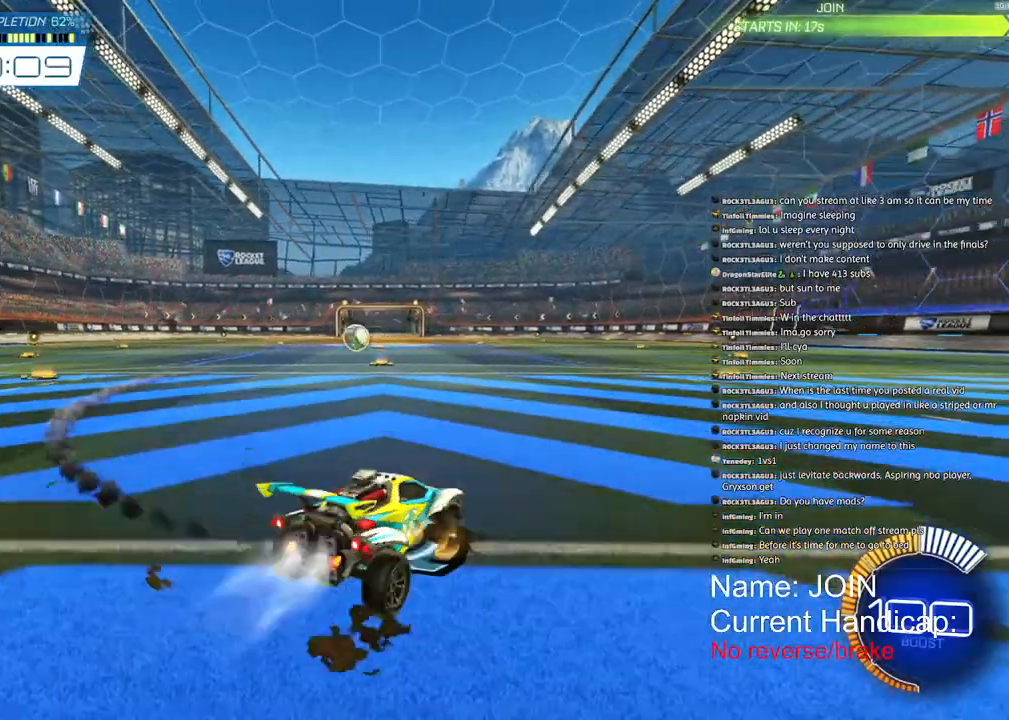
{"buttons": ["R1", "R2"], "left_stick": "center", "right_stick": "center", "events": [[417, "left_stick", "center"]]}
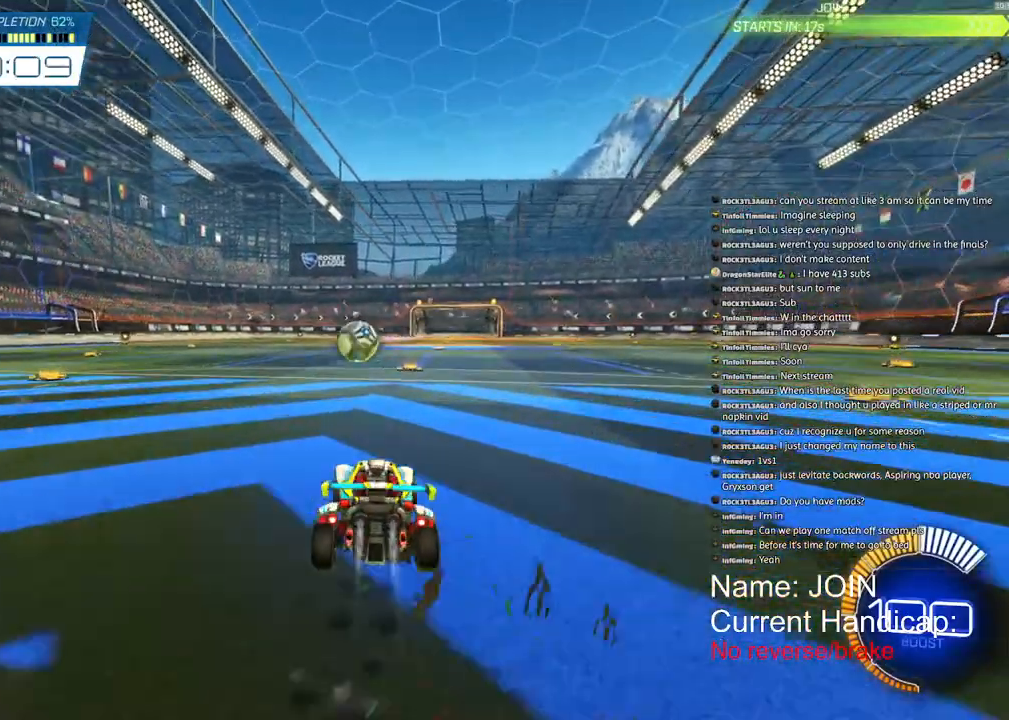
{"buttons": ["R1", "R2"], "left_stick": "center", "right_stick": "left"}
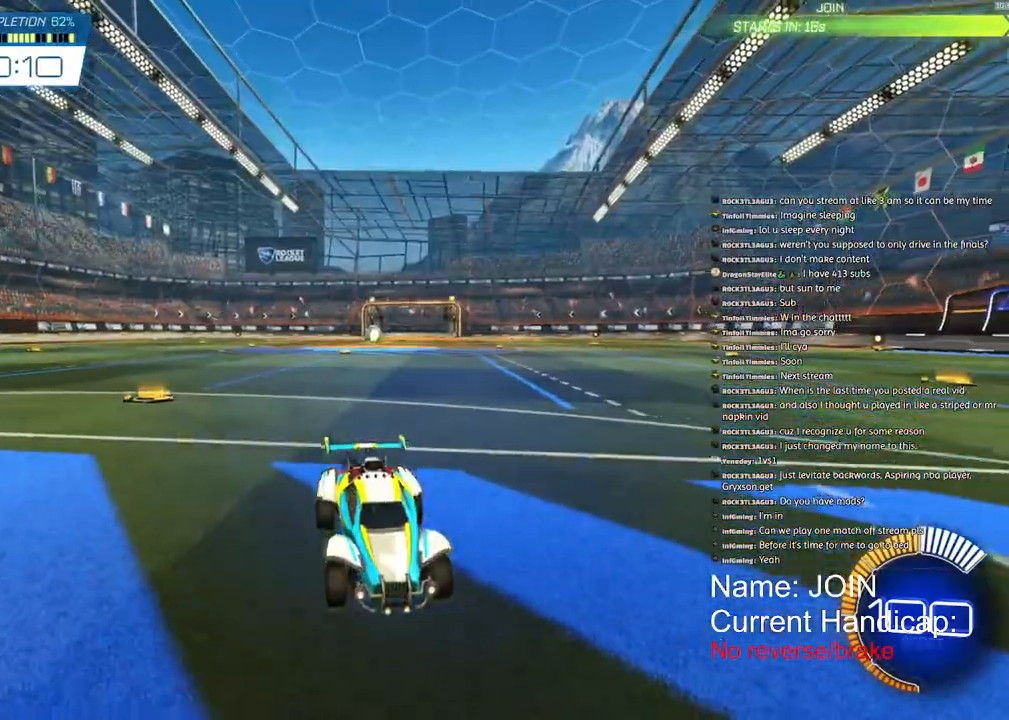
{"buttons": ["L1", "R1", "R2"], "left_stick": "right", "right_stick": "center", "events": [[250, "right_stick", "center"], [333, "left_stick", "right"], [383, "L1", "down"]]}
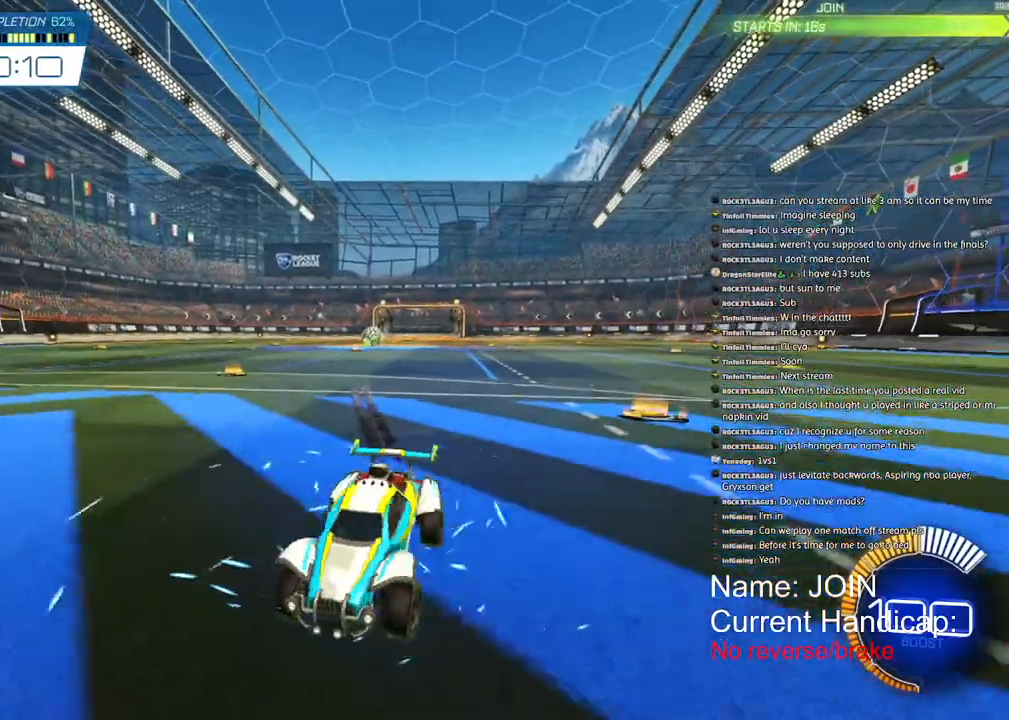
{"buttons": ["L1"], "left_stick": "down", "right_stick": "center", "events": [[33, "R2", "up"], [83, "left_stick", "down-right"], [250, "left_stick", "down"], [283, "R1", "up"]]}
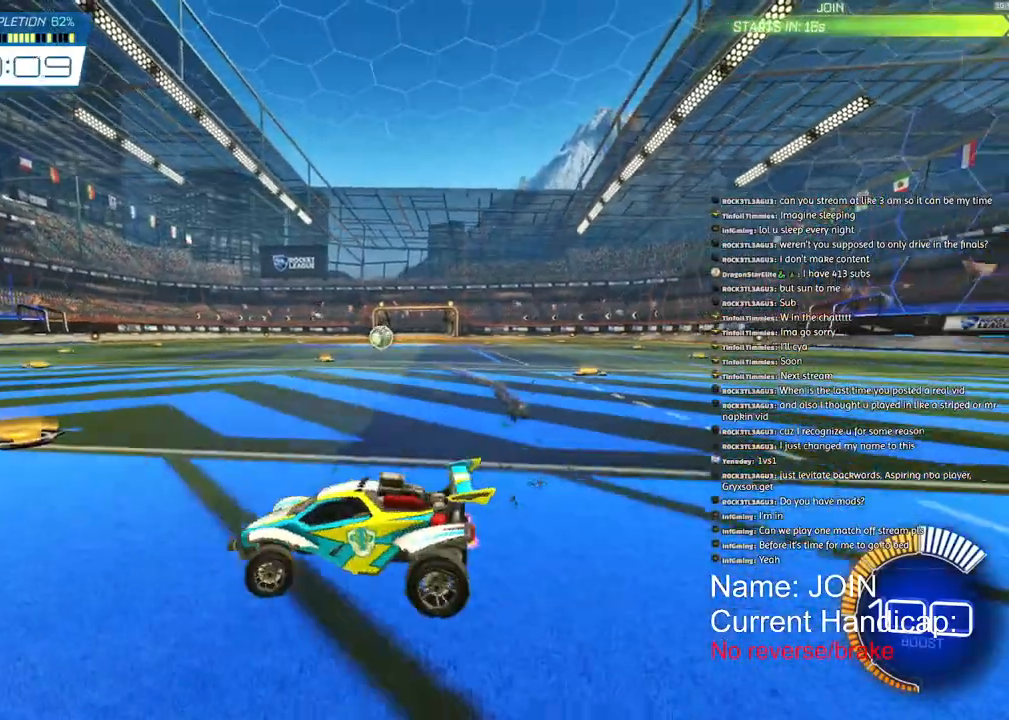
{"buttons": ["R1", "R2"], "left_stick": "right", "right_stick": "center", "events": [[50, "left_stick", "down-left"], [150, "left_stick", "center"], [233, "L1", "up"], [267, "R2", "down"], [317, "R1", "down"], [467, "left_stick", "right"]]}
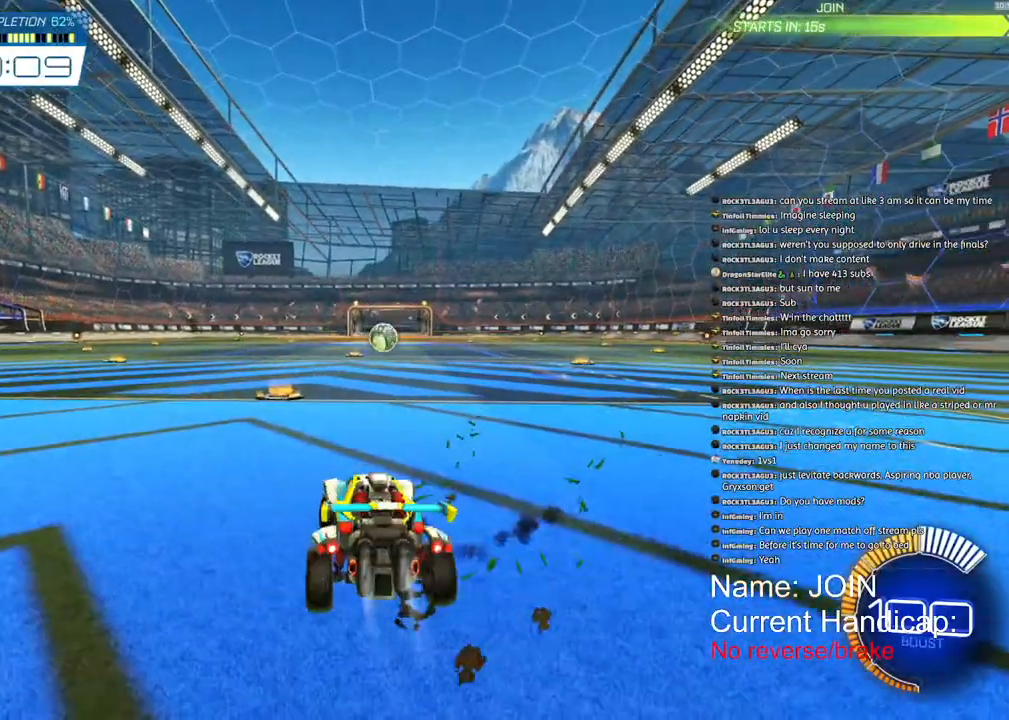
{"buttons": ["R1", "R2"], "left_stick": "left", "right_stick": "center", "events": [[117, "left_stick", "center"], [500, "left_stick", "left"]]}
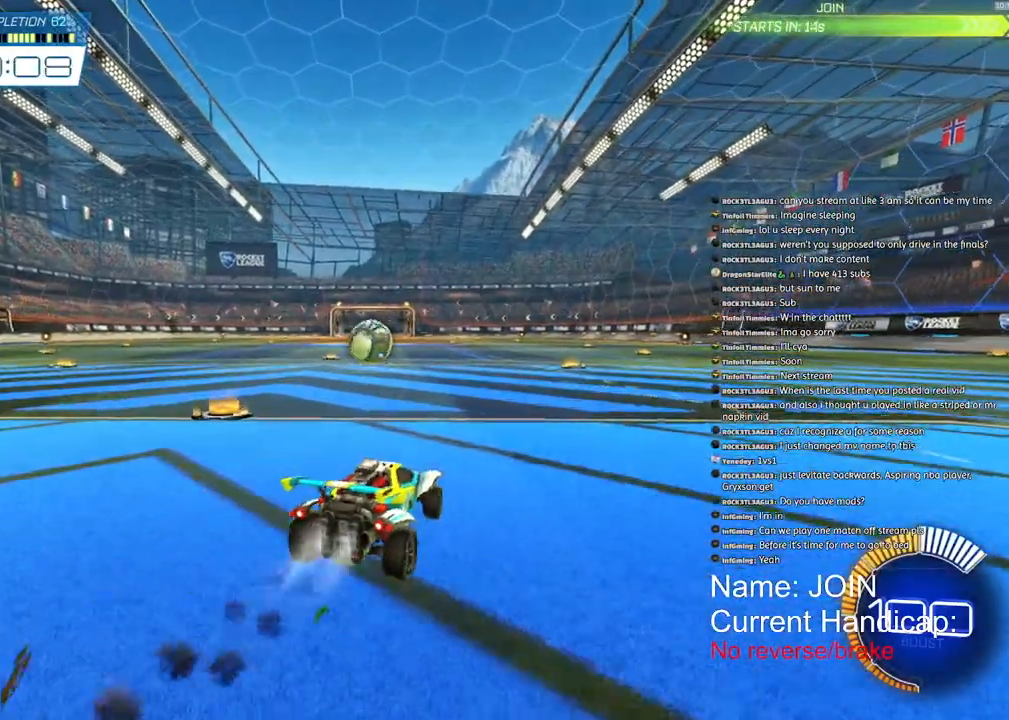
{"buttons": ["R1", "R2"], "left_stick": "left", "right_stick": "center", "events": [[17, "R1", "up"], [117, "R1", "down"]]}
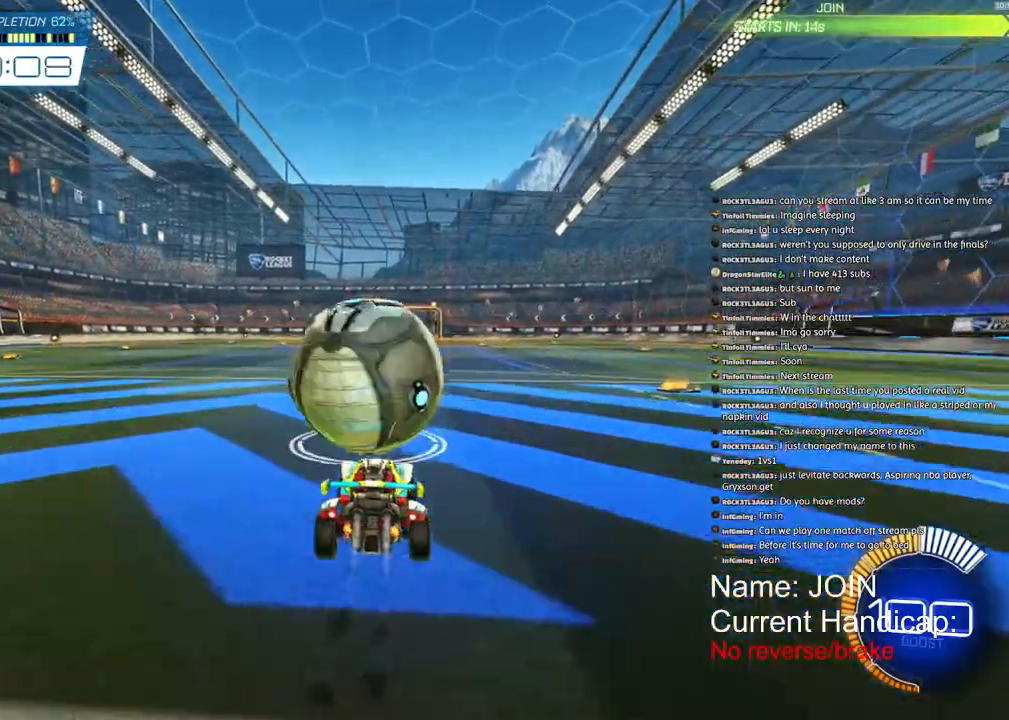
{"buttons": ["CROSS", "R1", "R2"], "left_stick": "down-left", "right_stick": "center", "events": [[167, "R1", "up"], [333, "CROSS", "down"], [350, "R1", "down"], [367, "left_stick", "down-left"]]}
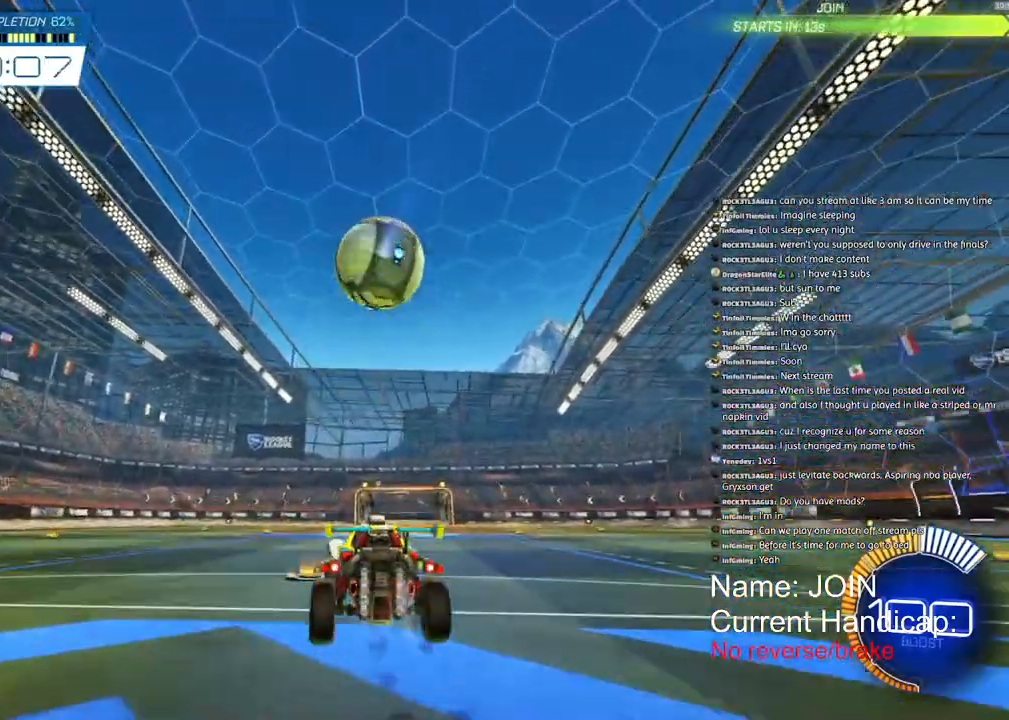
{"buttons": ["L2", "R2"], "left_stick": "left", "right_stick": "center", "events": [[67, "CROSS", "up"], [100, "CROSS", "down"], [183, "left_stick", "right"], [217, "L2", "down"], [333, "left_stick", "up"], [433, "left_stick", "left"], [483, "CROSS", "up"], [483, "R1", "up"]]}
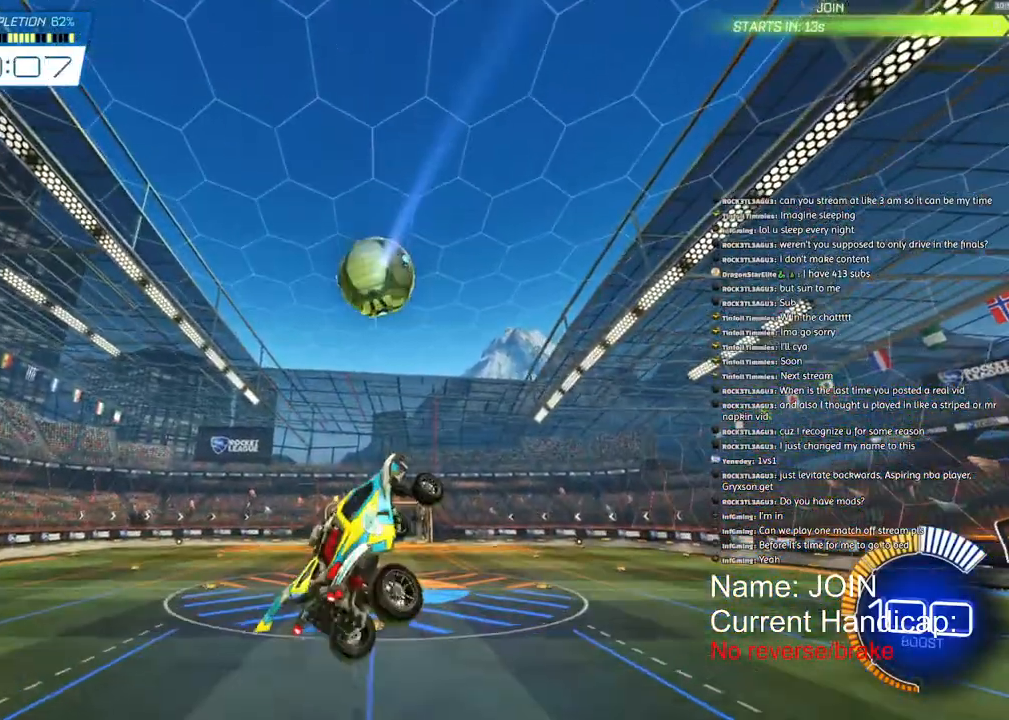
{"buttons": ["L2", "R1", "R2"], "left_stick": "up", "right_stick": "center", "events": [[100, "left_stick", "down-left"], [217, "R1", "down"], [417, "left_stick", "up-left"], [500, "left_stick", "up"]]}
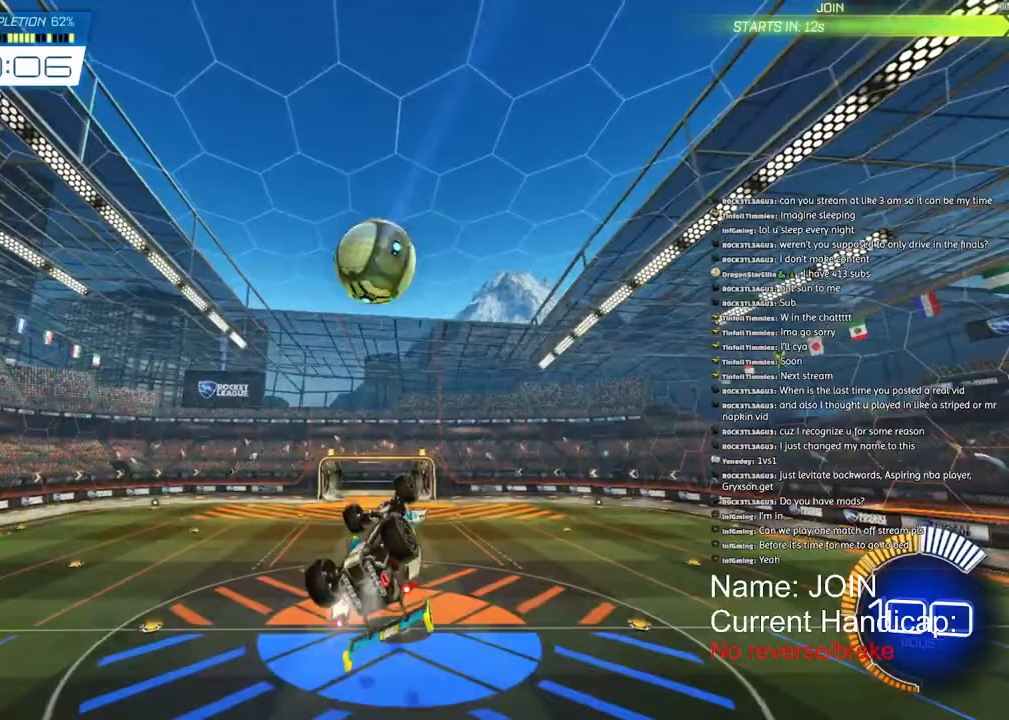
{"buttons": ["L2", "R1", "R2"], "left_stick": "down-left", "right_stick": "center", "events": [[117, "left_stick", "down-left"]]}
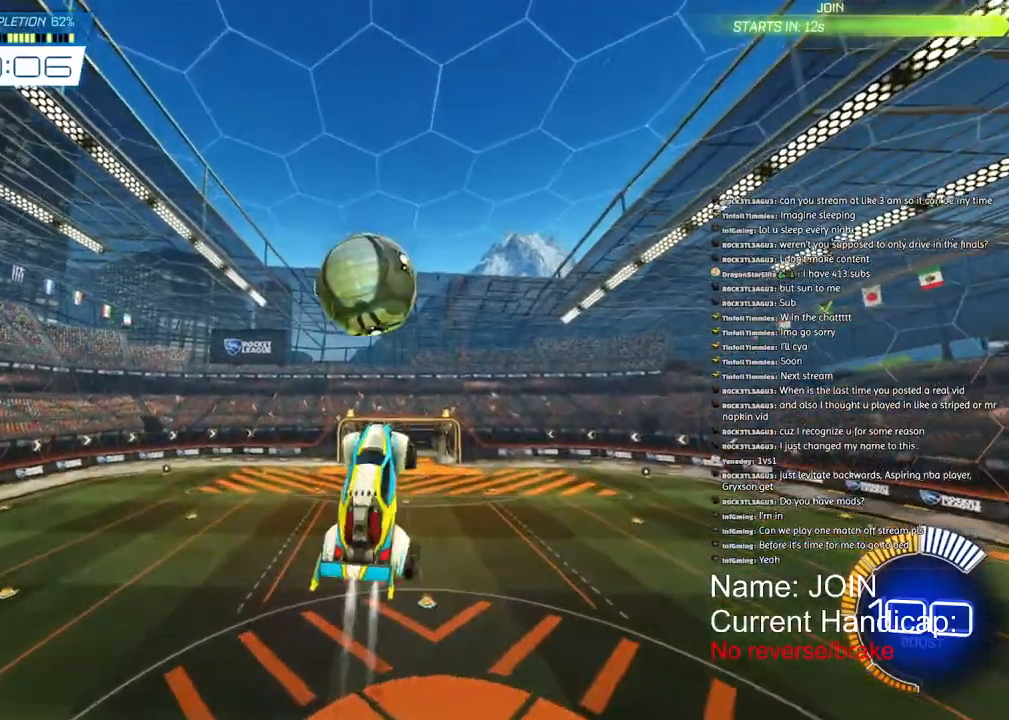
{"buttons": ["L2", "R1", "R2"], "left_stick": "up-right", "right_stick": "center", "events": [[200, "left_stick", "up-right"]]}
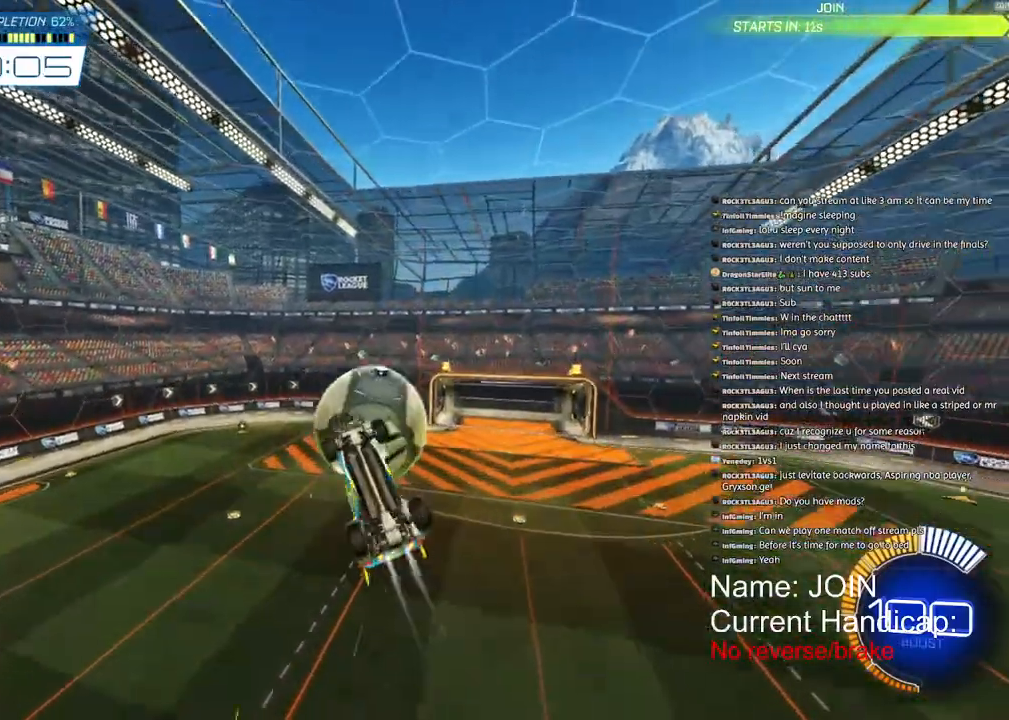
{"buttons": ["R1", "R2"], "left_stick": "up-right", "right_stick": "center", "events": [[33, "L2", "up"], [183, "L2", "down"], [350, "L2", "up"]]}